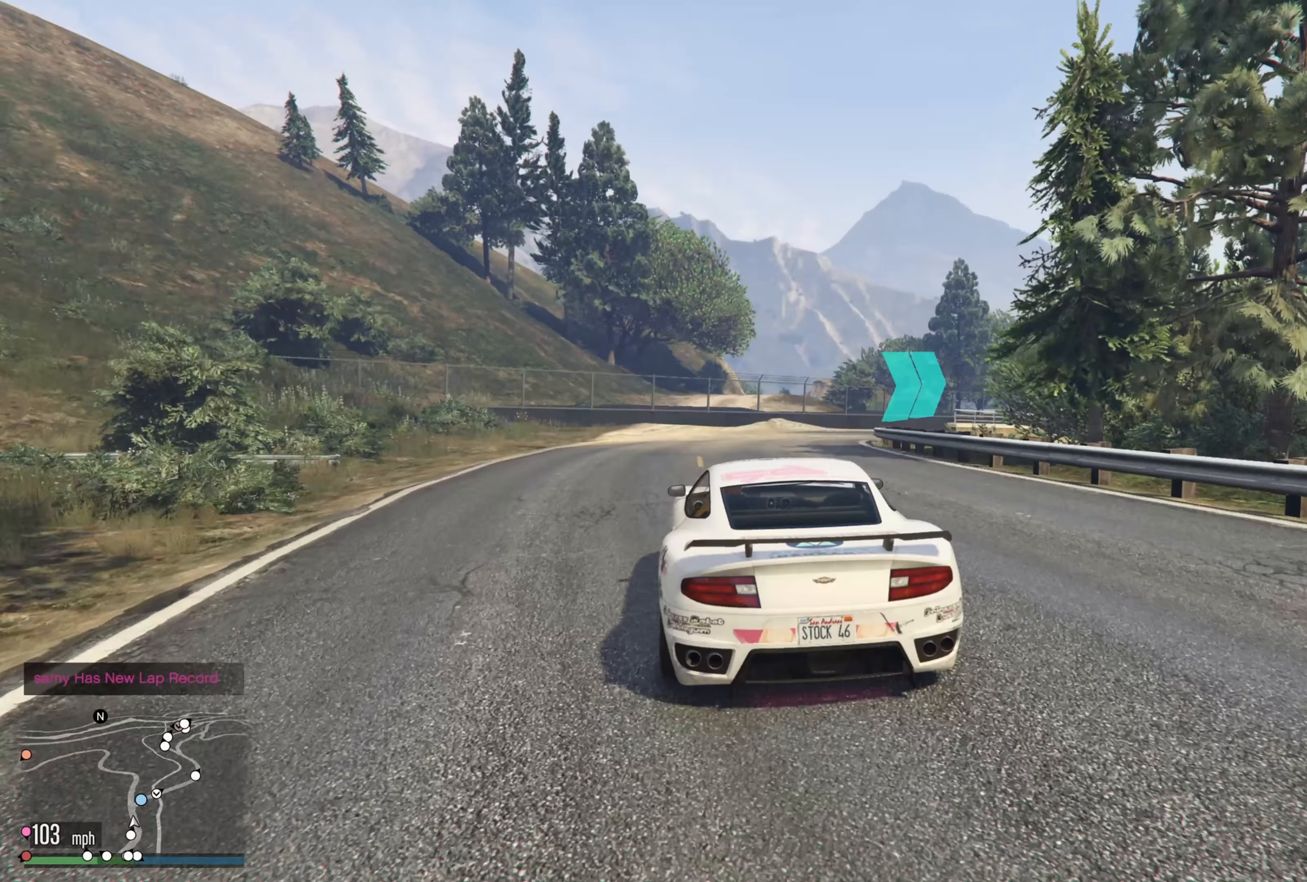
Gameplay with a controller (Xbox layout); each line is a JSON object with the inputs held at the frame after it (dt_ms = milliseconds from this image to that frame). "events" lists button and stick changes between this image and that frame as [ms after this image, input, new state], when the widget could be followed in between.
{"dt_ms": 433, "buttons": [], "left_stick": "right", "right_stick": "center", "events": [[183, "R2", "down"], [300, "R2", "up"]]}
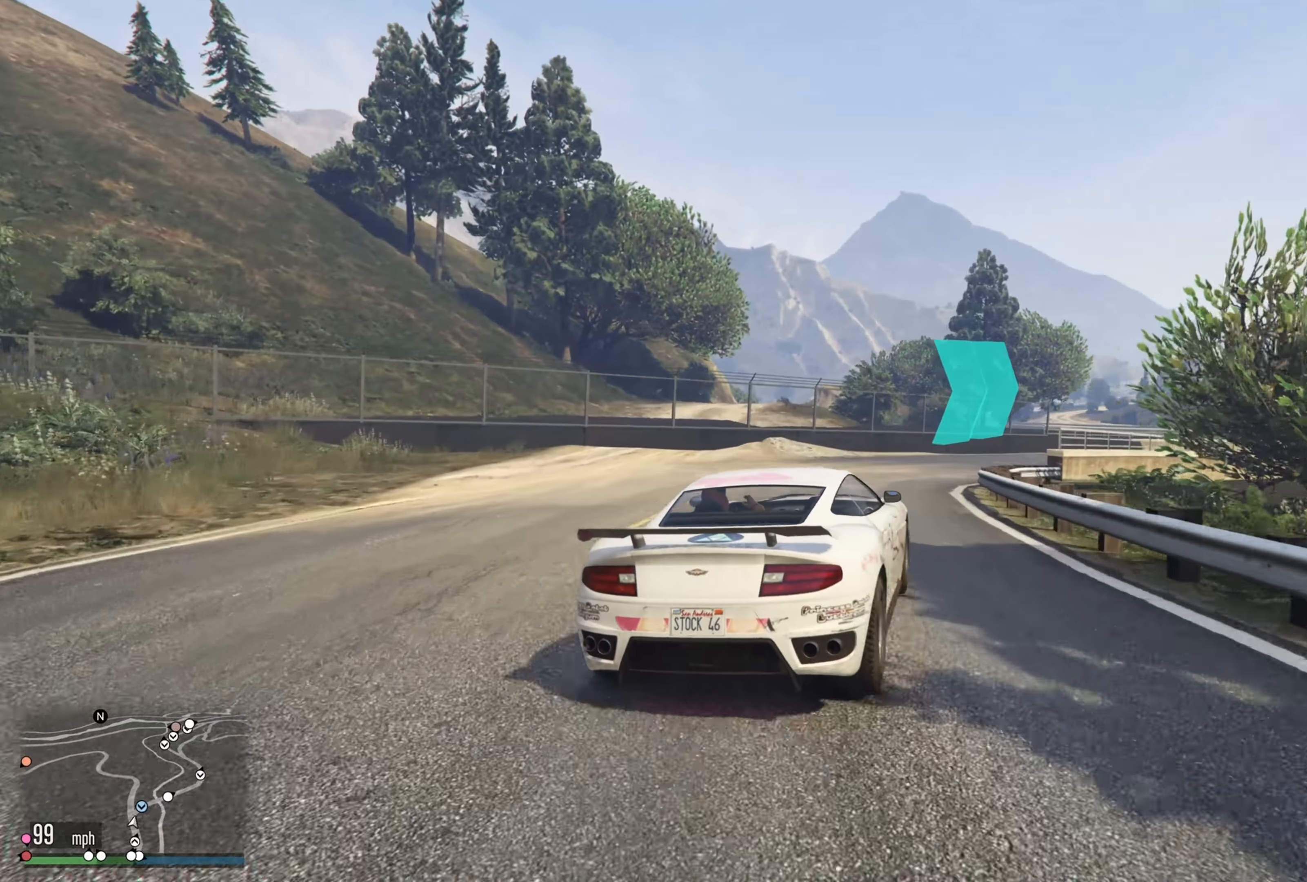
{"dt_ms": 500, "buttons": ["R2"], "left_stick": "center", "right_stick": "center", "events": [[200, "R2", "down"], [400, "left_stick", "center"]]}
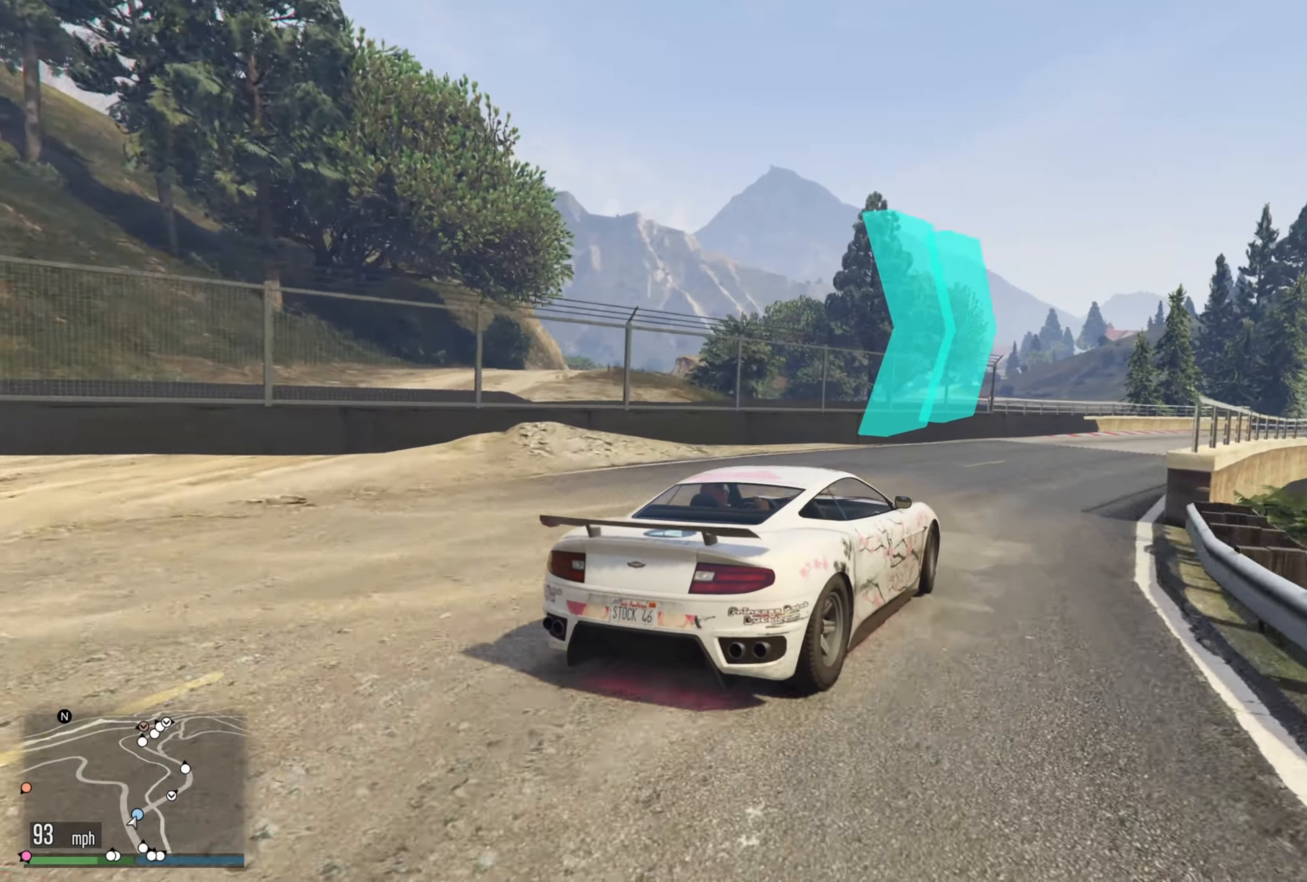
{"dt_ms": 500, "buttons": ["R2"], "left_stick": "center", "right_stick": "center", "events": [[50, "left_stick", "right"], [317, "left_stick", "center"], [367, "left_stick", "left"], [467, "left_stick", "center"]]}
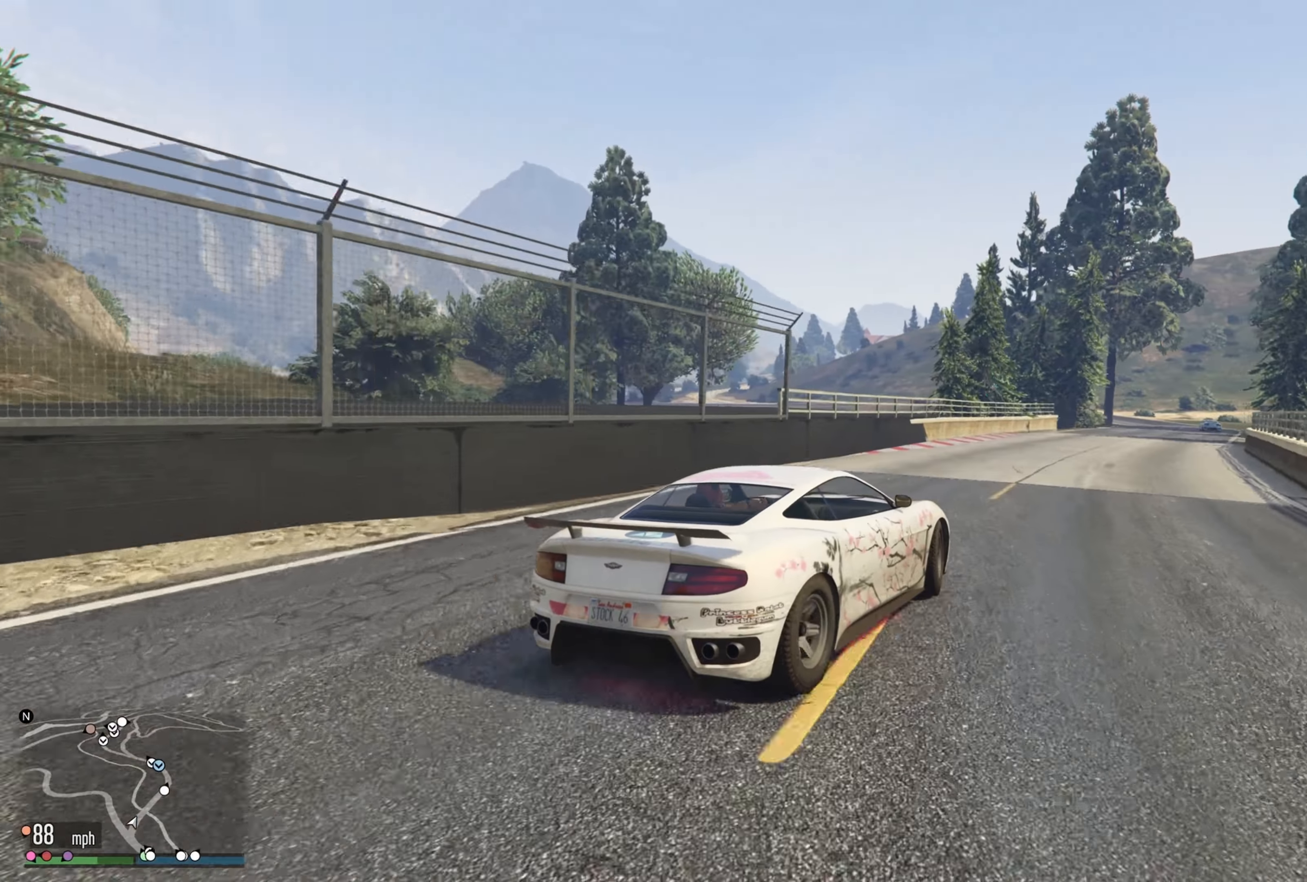
{"dt_ms": 500, "buttons": ["R2"], "left_stick": "center", "right_stick": "center", "events": [[34, "left_stick", "right"], [234, "left_stick", "center"], [317, "left_stick", "right"], [500, "left_stick", "center"]]}
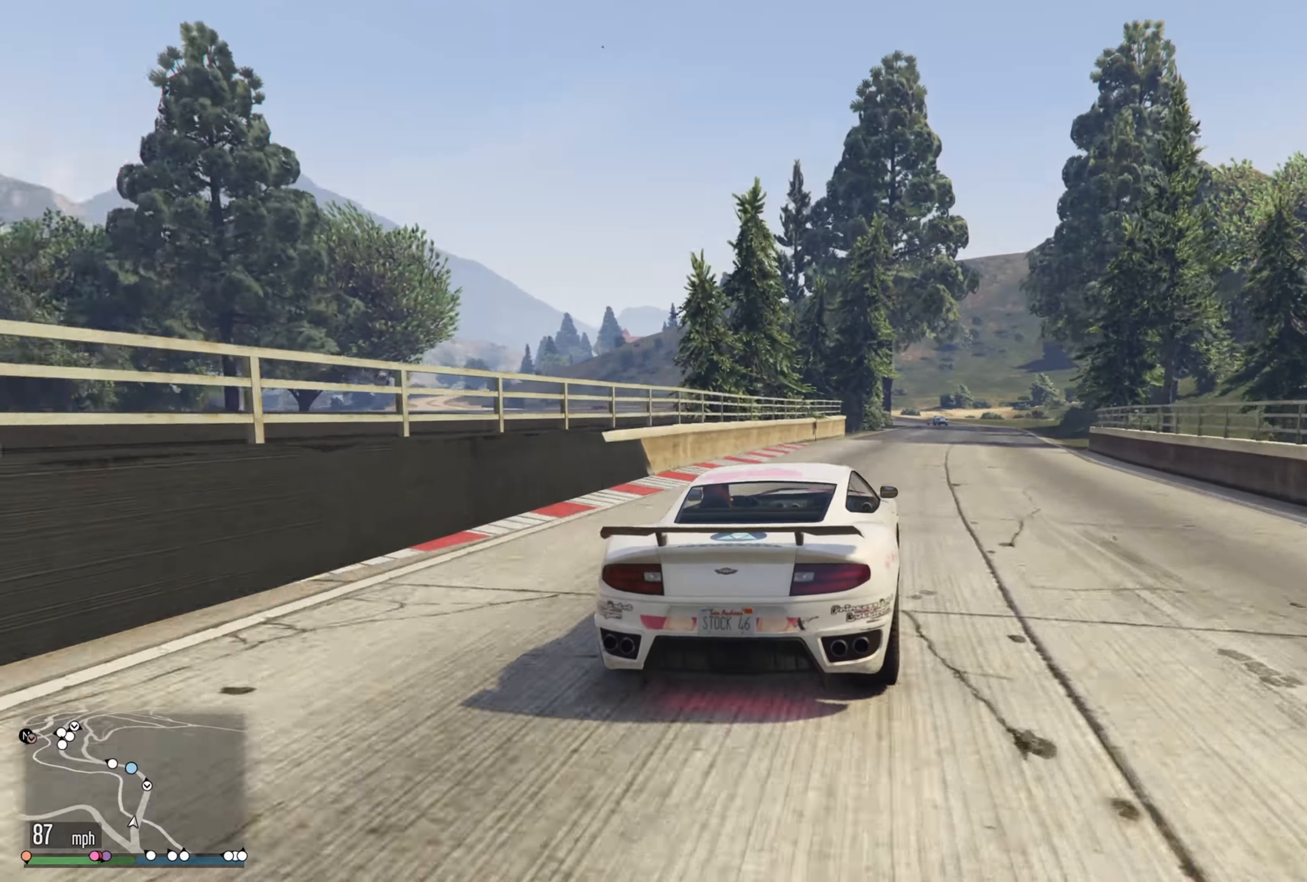
{"dt_ms": 500, "buttons": ["R2"], "left_stick": "center", "right_stick": "center", "events": [[200, "left_stick", "right"], [317, "left_stick", "center"]]}
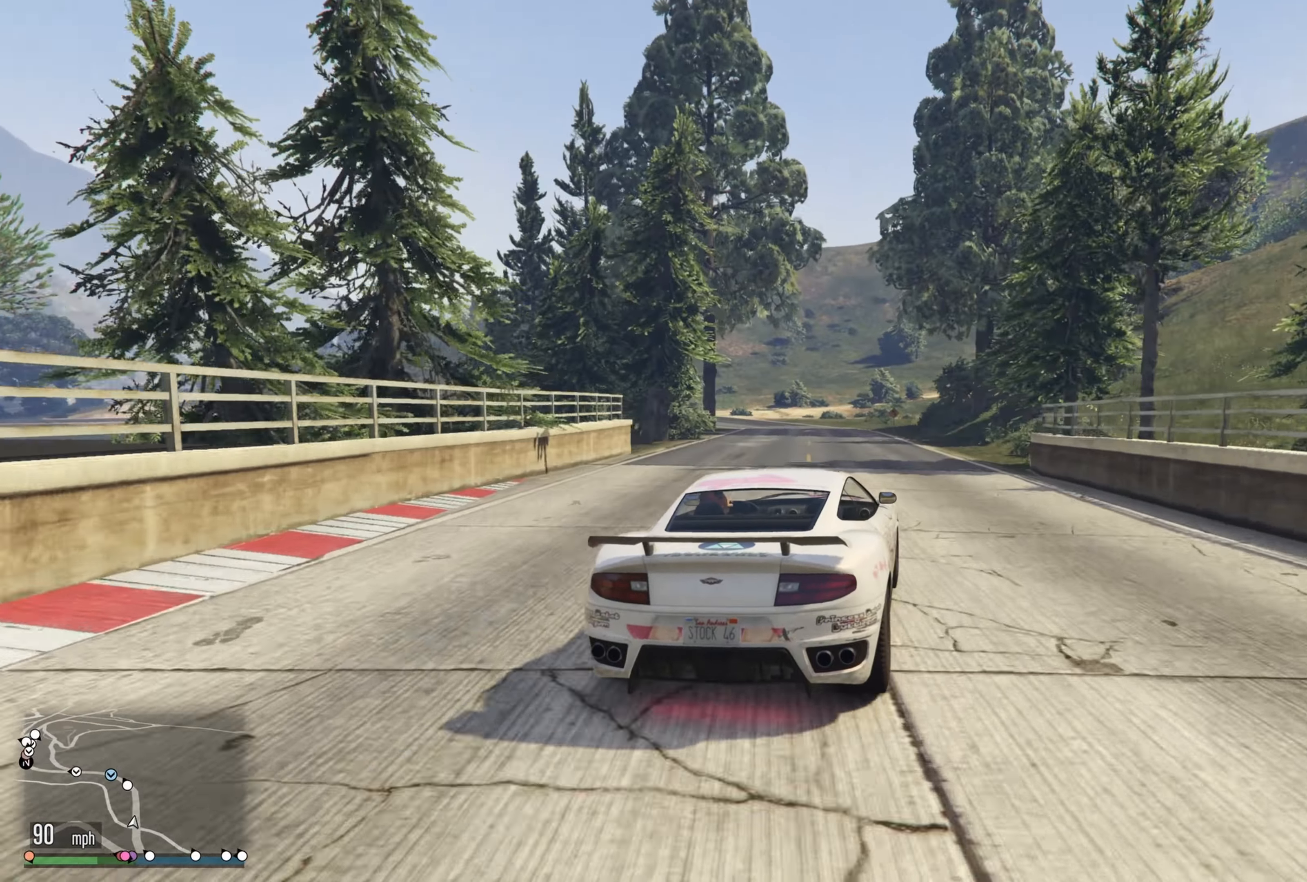
{"dt_ms": 500, "buttons": ["R2"], "left_stick": "center", "right_stick": "center", "events": [[250, "left_stick", "left"], [434, "left_stick", "center"]]}
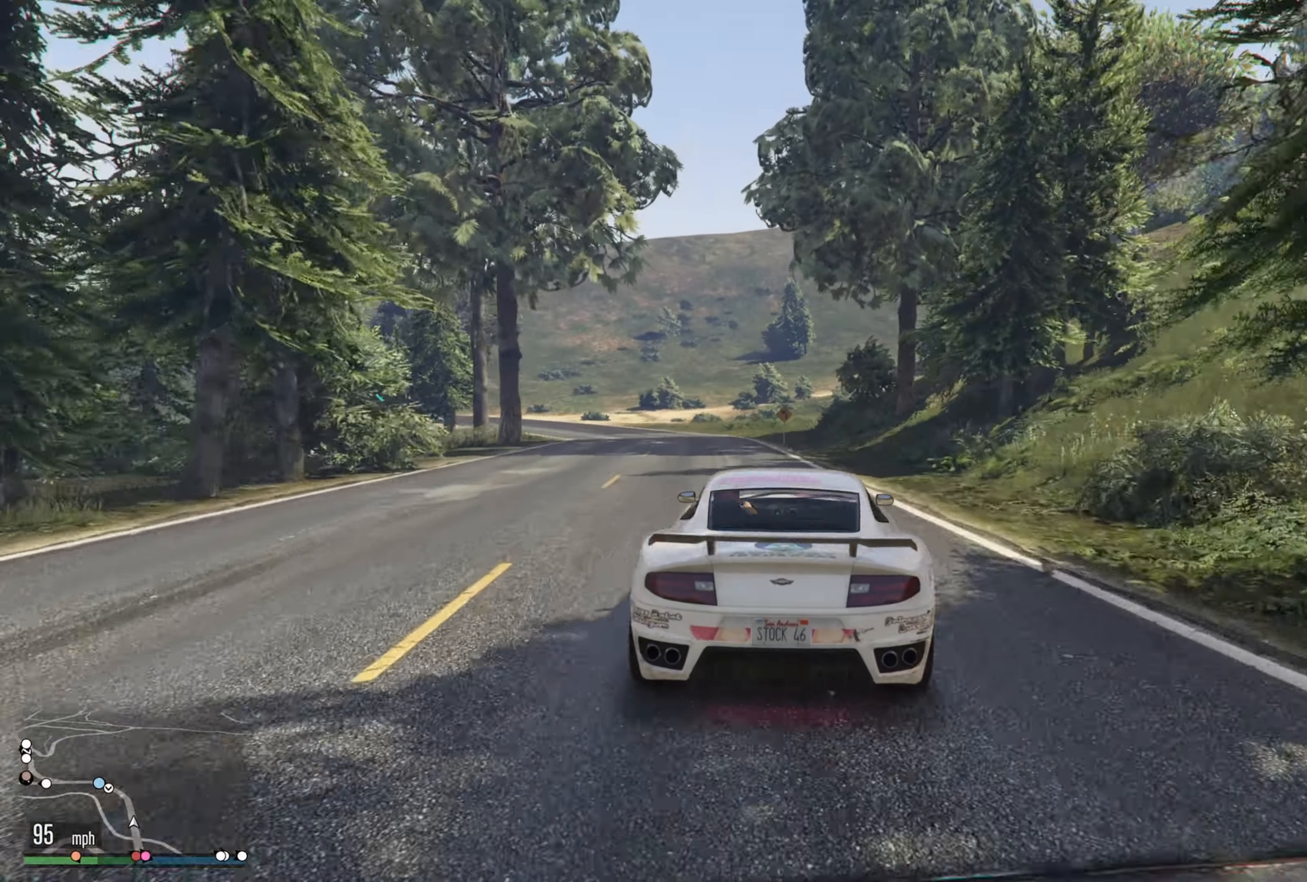
{"dt_ms": 500, "buttons": ["R2"], "left_stick": "left", "right_stick": "center", "events": [[50, "left_stick", "left"], [317, "left_stick", "center"], [417, "left_stick", "left"]]}
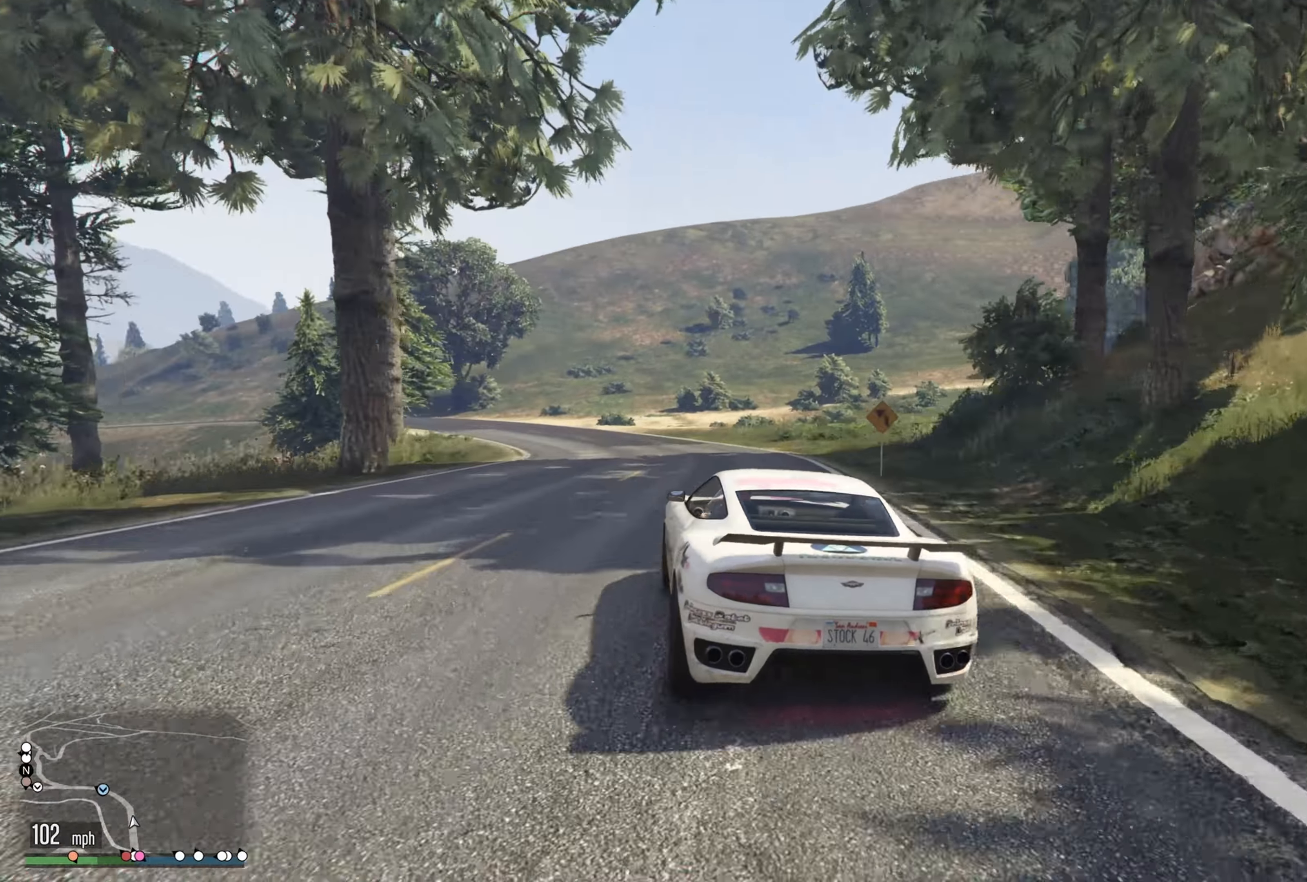
{"dt_ms": 500, "buttons": ["R2"], "left_stick": "center", "right_stick": "center", "events": [[67, "left_stick", "center"], [217, "left_stick", "left"], [467, "left_stick", "center"]]}
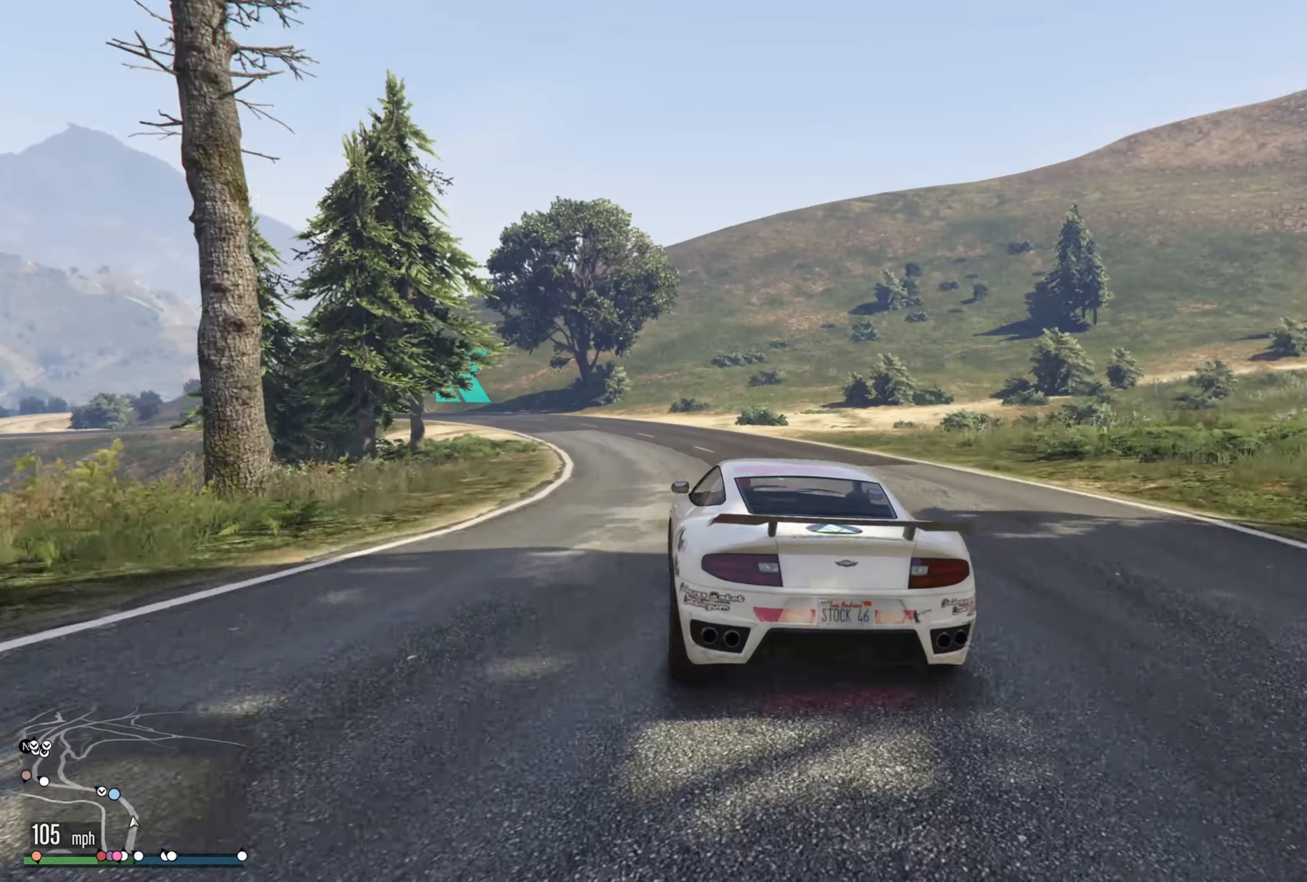
{"dt_ms": 500, "buttons": ["R2"], "left_stick": "left", "right_stick": "center", "events": [[50, "left_stick", "left"], [217, "left_stick", "center"], [334, "left_stick", "left"]]}
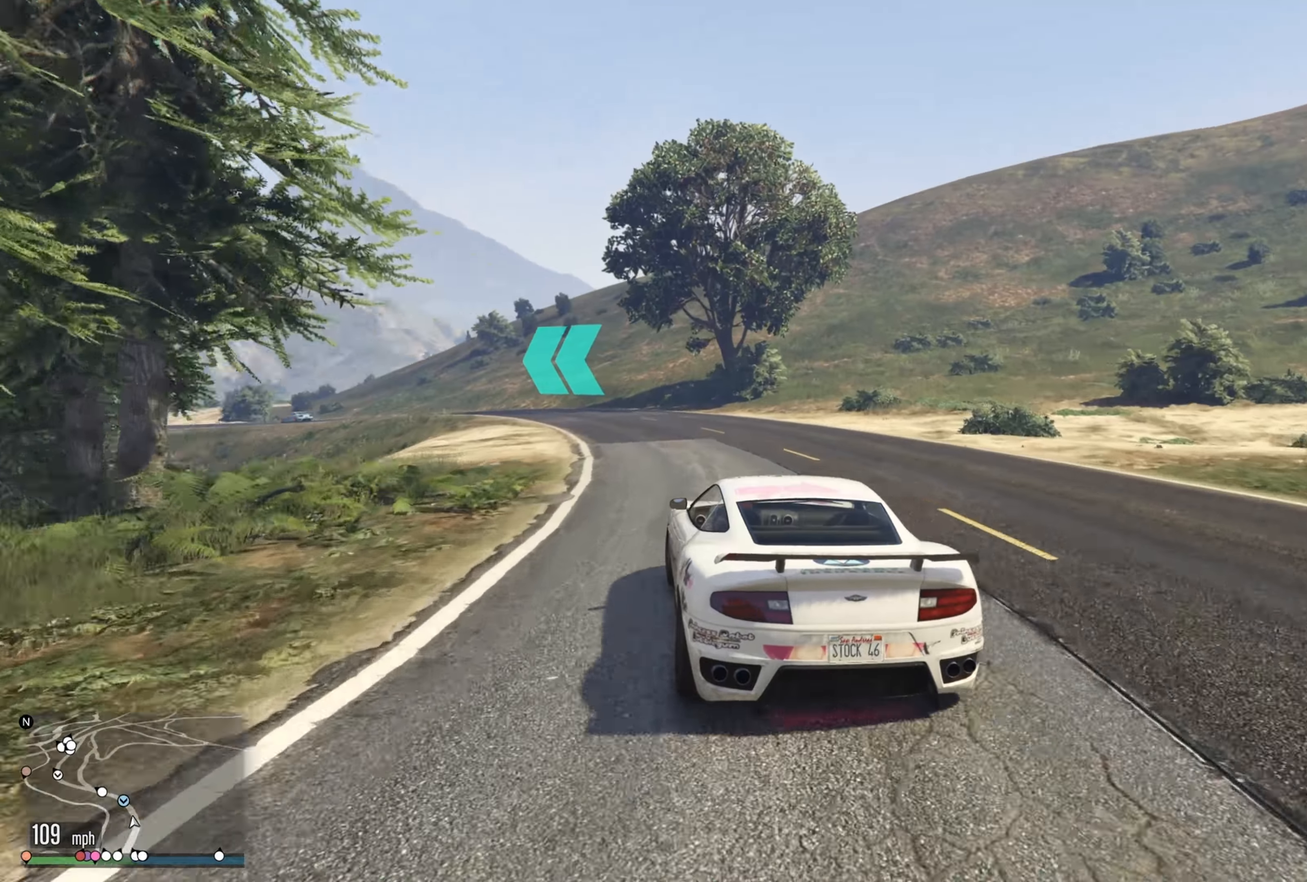
{"dt_ms": 500, "buttons": ["R2"], "left_stick": "left", "right_stick": "center", "events": [[67, "left_stick", "center"], [317, "left_stick", "left"]]}
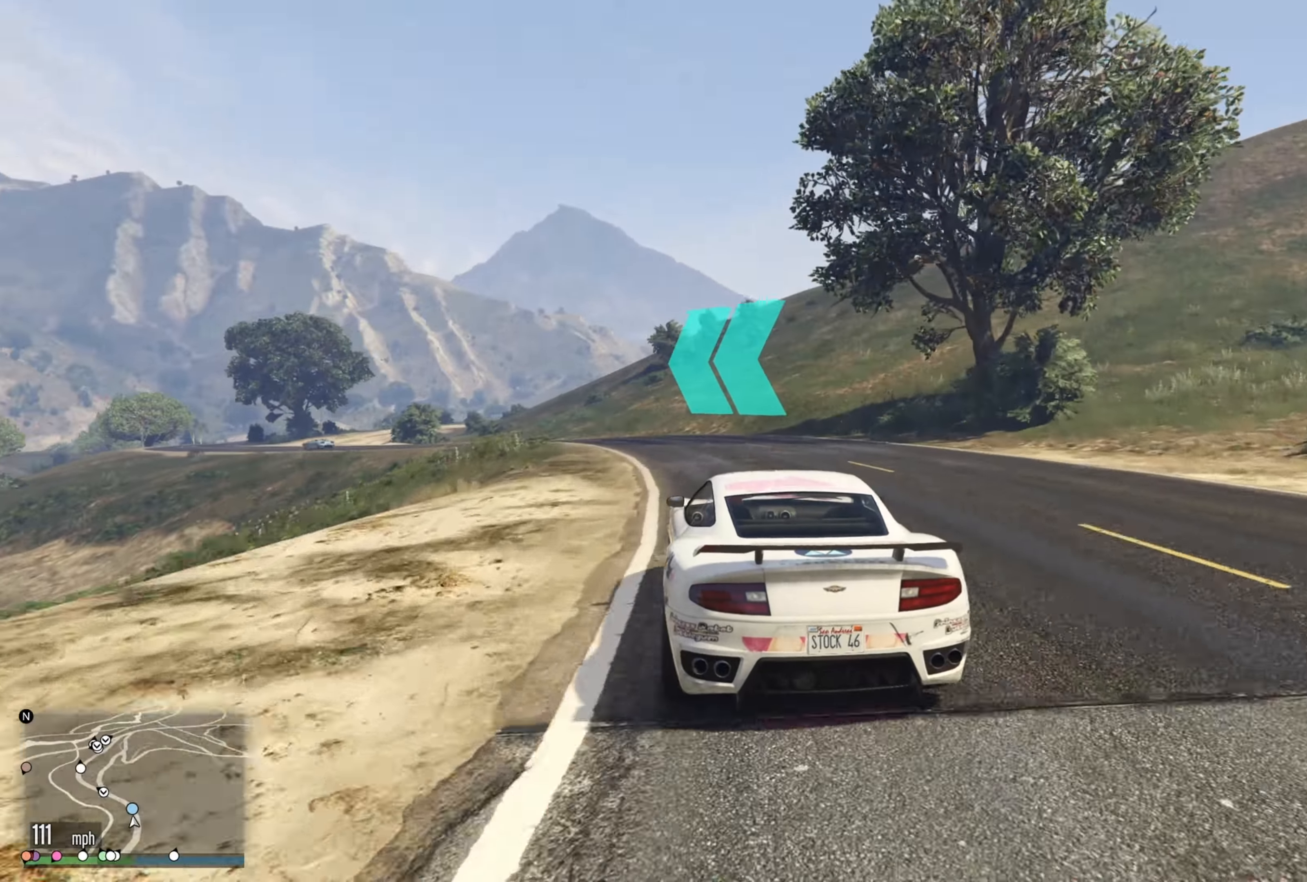
{"dt_ms": 500, "buttons": ["R2"], "left_stick": "left", "right_stick": "center", "events": [[117, "left_stick", "center"], [216, "left_stick", "left"]]}
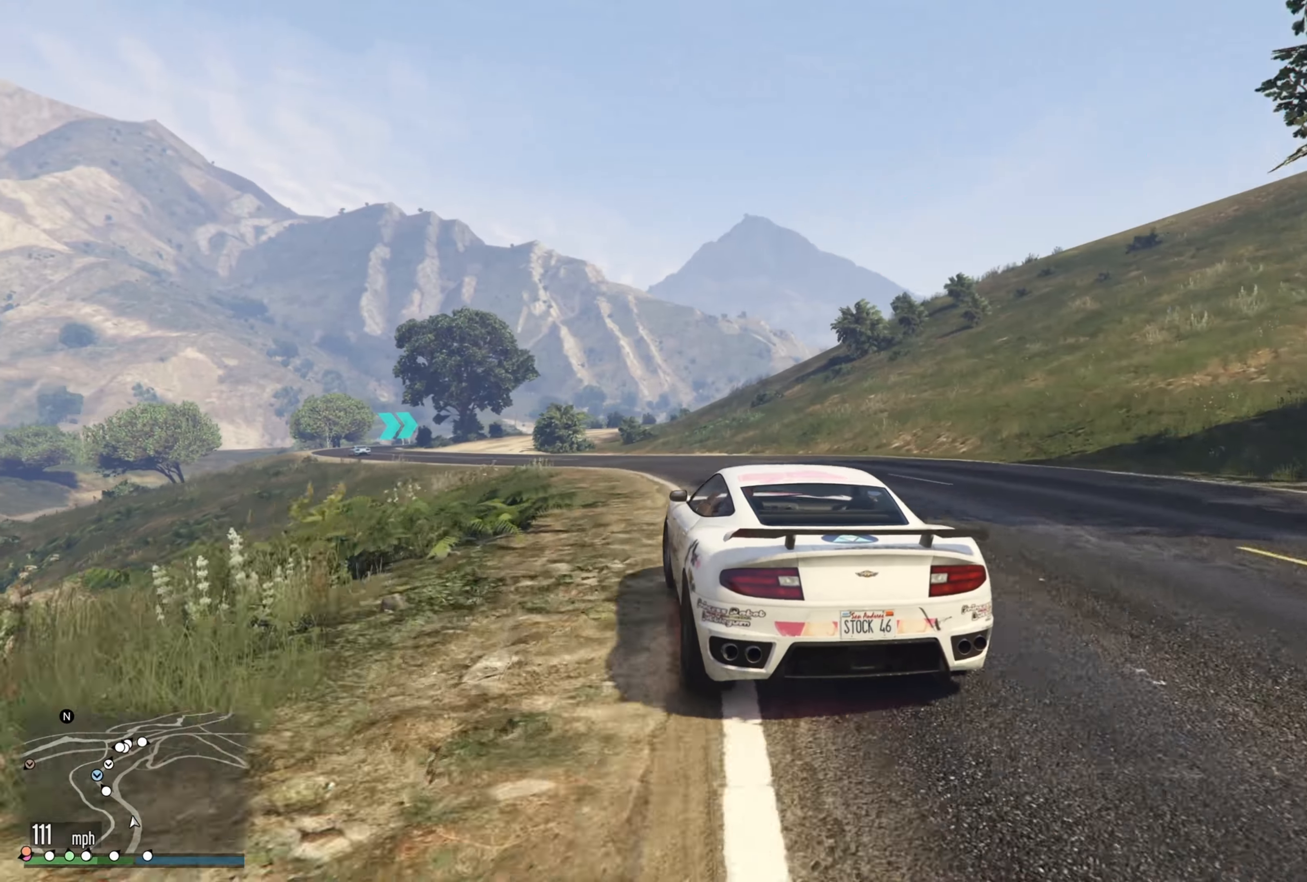
{"dt_ms": 500, "buttons": ["R2"], "left_stick": "up-left", "right_stick": "center", "events": [[200, "left_stick", "center"], [316, "left_stick", "left"], [466, "left_stick", "up-left"]]}
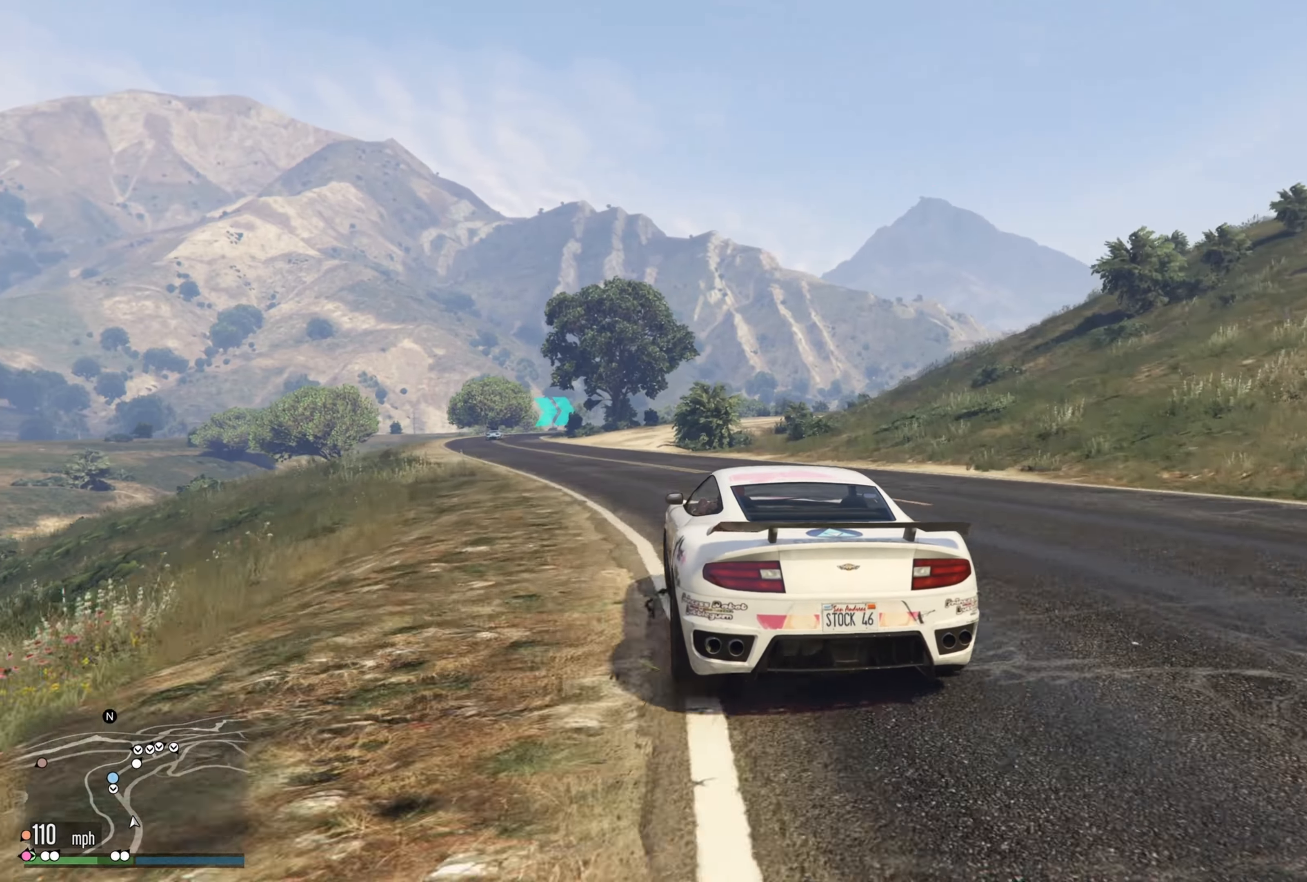
{"dt_ms": 500, "buttons": ["R2"], "left_stick": "center", "right_stick": "center", "events": [[133, "left_stick", "center"], [216, "left_stick", "left"], [450, "left_stick", "center"]]}
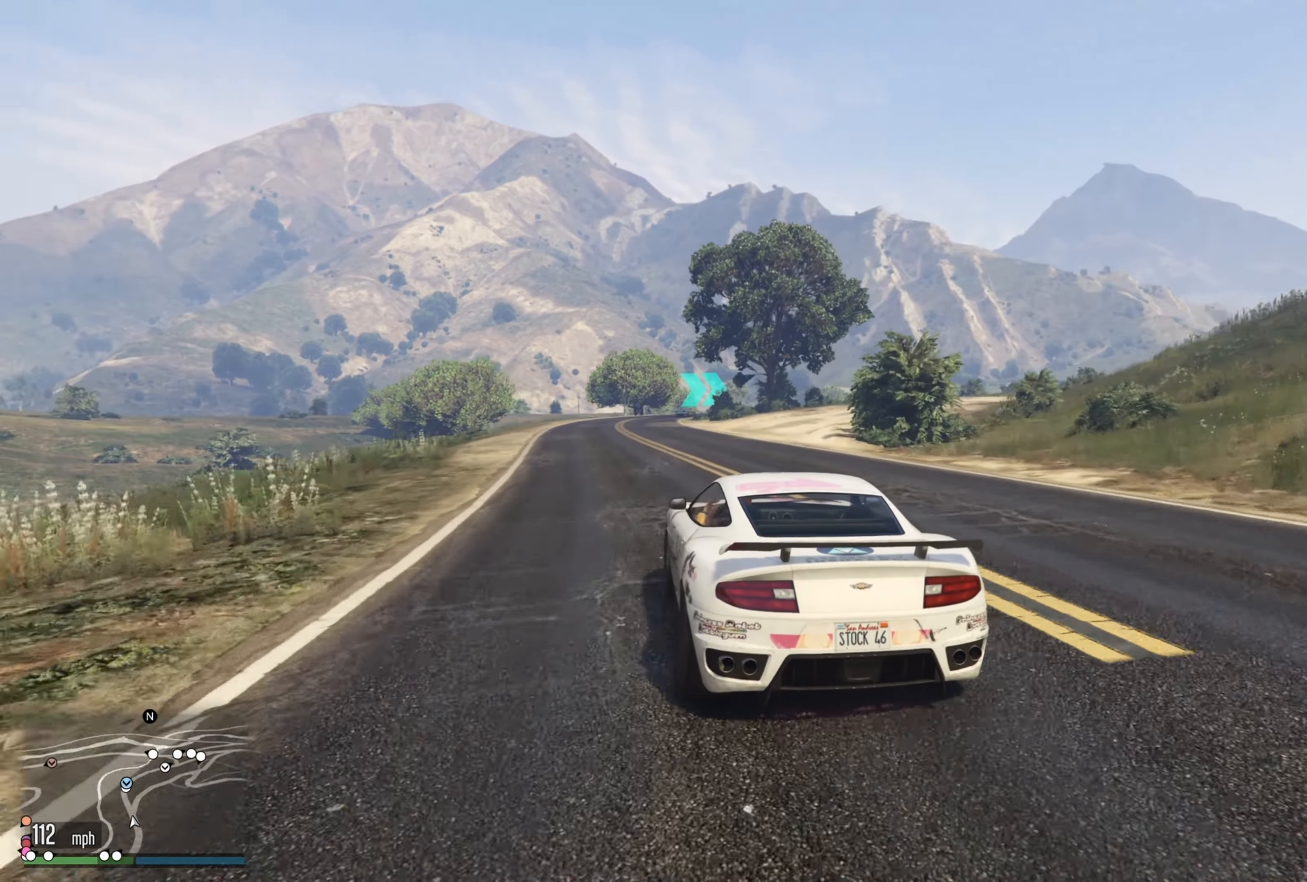
{"dt_ms": 500, "buttons": ["R2"], "left_stick": "right", "right_stick": "center", "events": [[83, "left_stick", "left"], [200, "left_stick", "center"], [366, "left_stick", "right"]]}
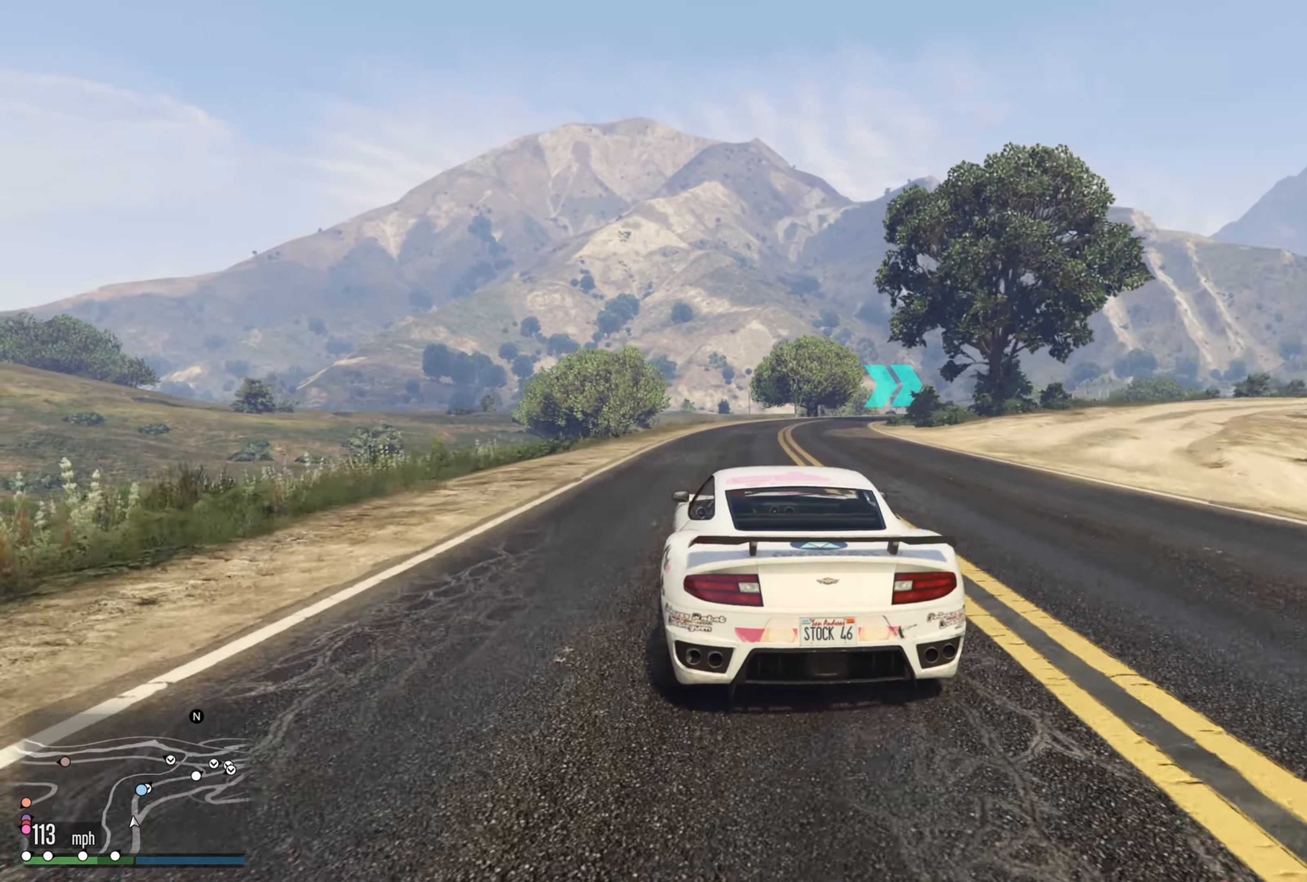
{"dt_ms": 500, "buttons": ["R2"], "left_stick": "right", "right_stick": "center", "events": [[50, "left_stick", "center"], [316, "left_stick", "right"]]}
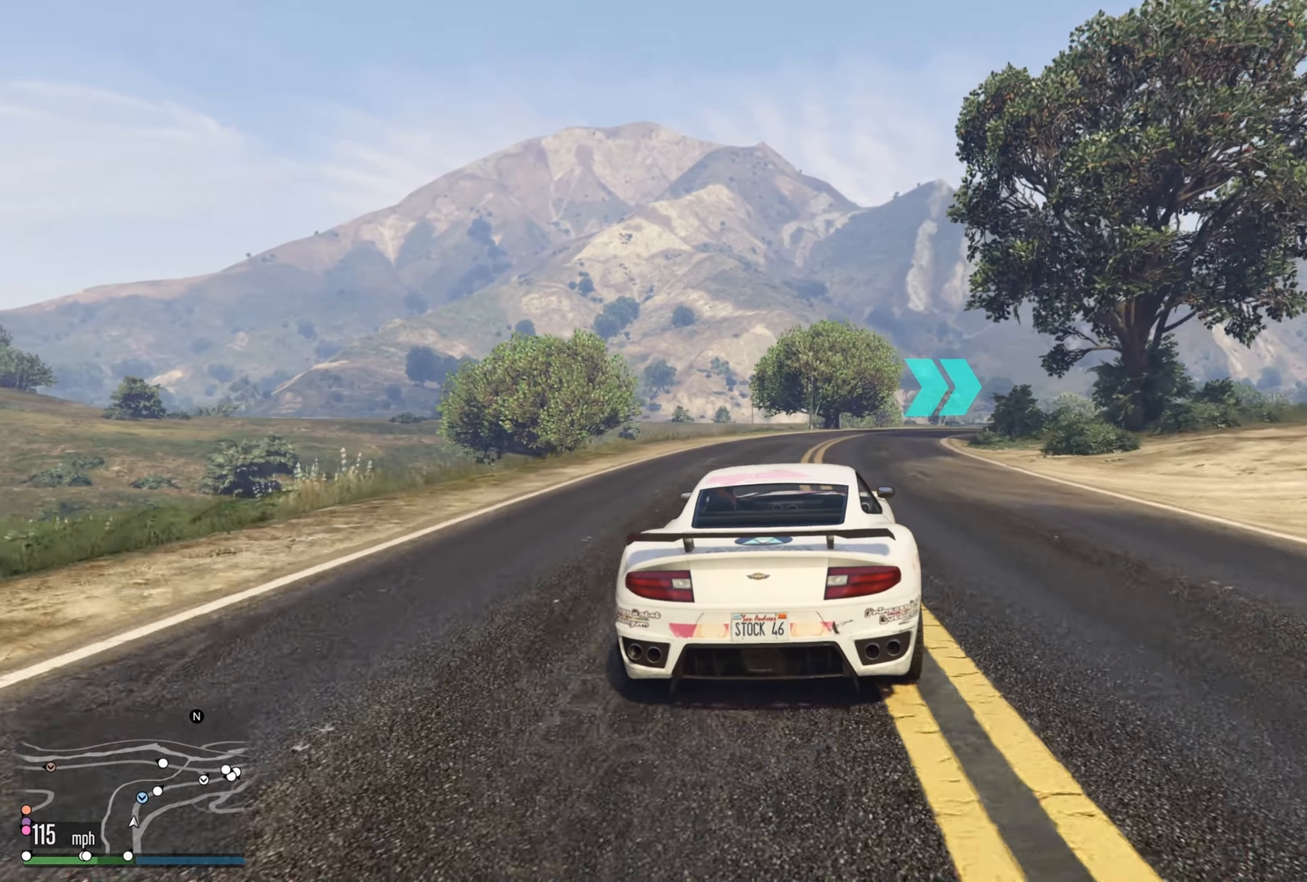
{"dt_ms": 500, "buttons": ["R2"], "left_stick": "center", "right_stick": "center", "events": [[16, "left_stick", "center"], [166, "left_stick", "right"], [383, "left_stick", "center"]]}
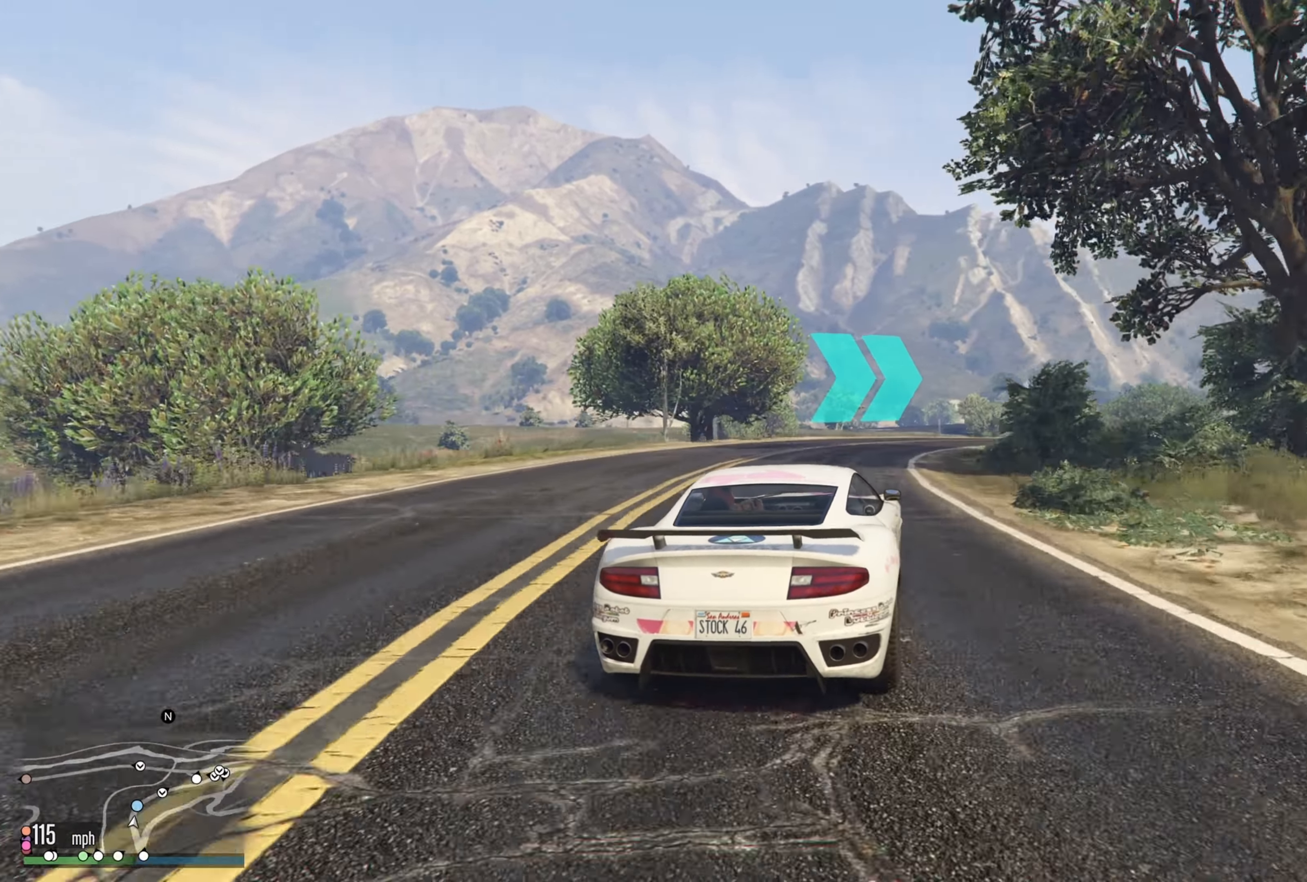
{"dt_ms": 500, "buttons": ["R2"], "left_stick": "right", "right_stick": "center", "events": [[50, "left_stick", "right"], [300, "left_stick", "center"], [400, "left_stick", "right"]]}
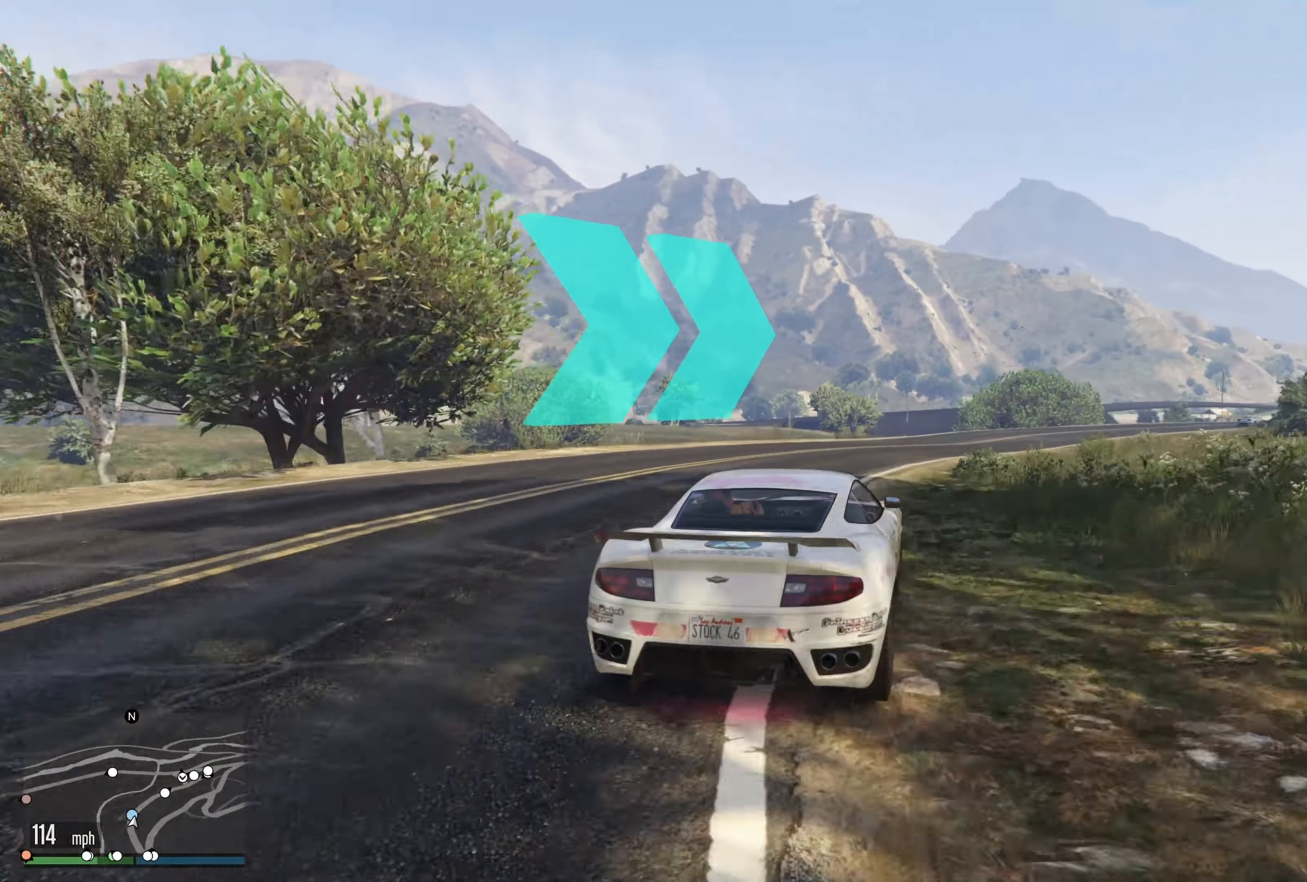
{"dt_ms": 500, "buttons": ["R2"], "left_stick": "right", "right_stick": "center", "events": [[100, "left_stick", "center"], [216, "left_stick", "right"]]}
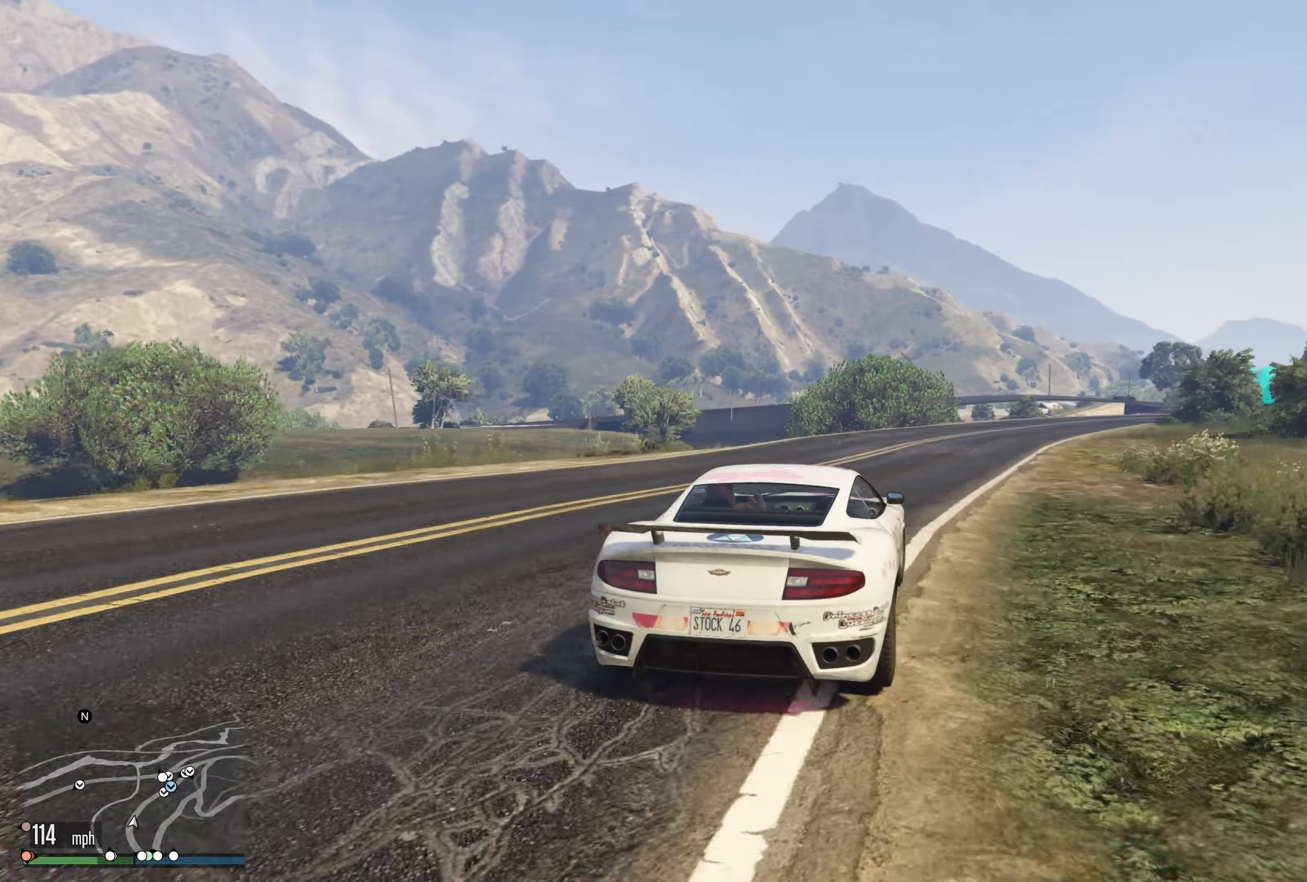
{"dt_ms": 500, "buttons": ["R2"], "left_stick": "right", "right_stick": "center", "events": [[16, "left_stick", "center"], [116, "left_stick", "right"], [266, "left_stick", "center"], [366, "left_stick", "right"]]}
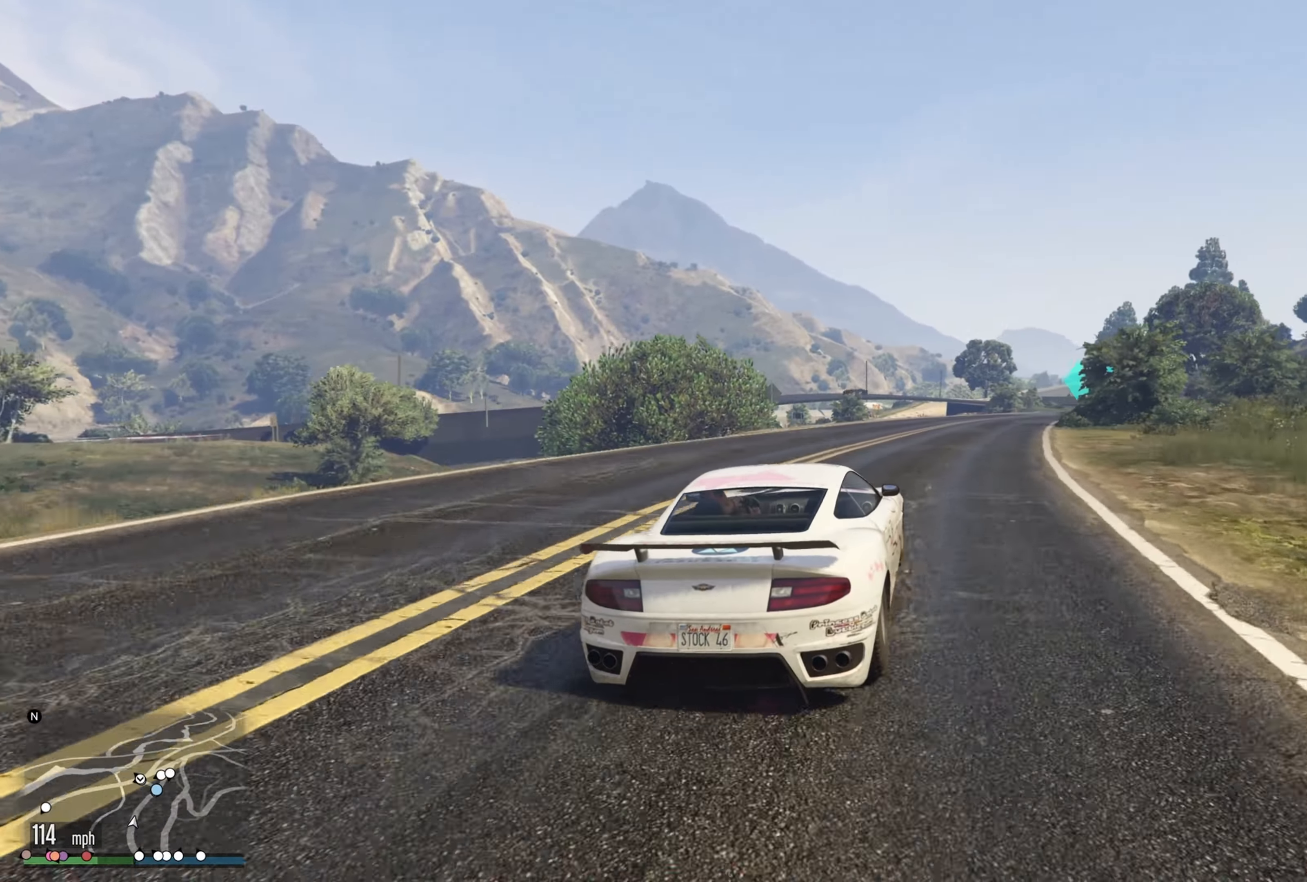
{"dt_ms": 500, "buttons": ["R2"], "left_stick": "right", "right_stick": "center", "events": [[50, "left_stick", "center"], [150, "left_stick", "right"], [266, "left_stick", "center"], [400, "left_stick", "right"]]}